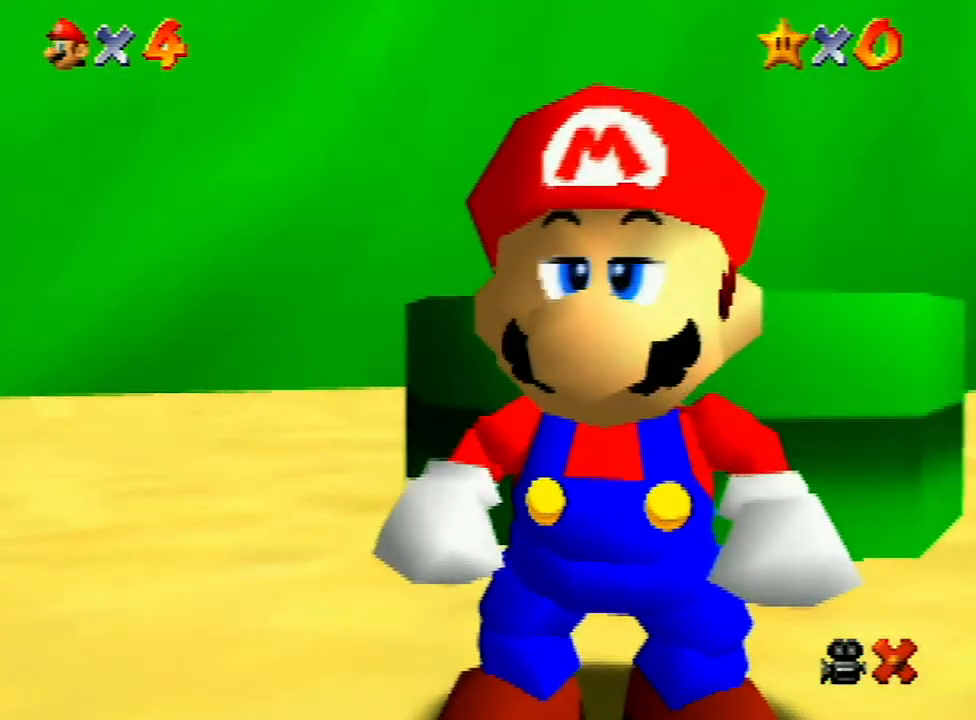
Gameplay with a controller (Nintendo layout); each line is a JSON object with the inputs held at the frame after it. "events" lists button and stick changes between this image and that frame as [ms after this image, input, new state], when the widget could be followed in between. Not read: L3 R3.
{"buttons": [], "left_stick": "up-right", "events": [[167, "left_stick", "right"], [367, "left_stick", "up-right"]]}
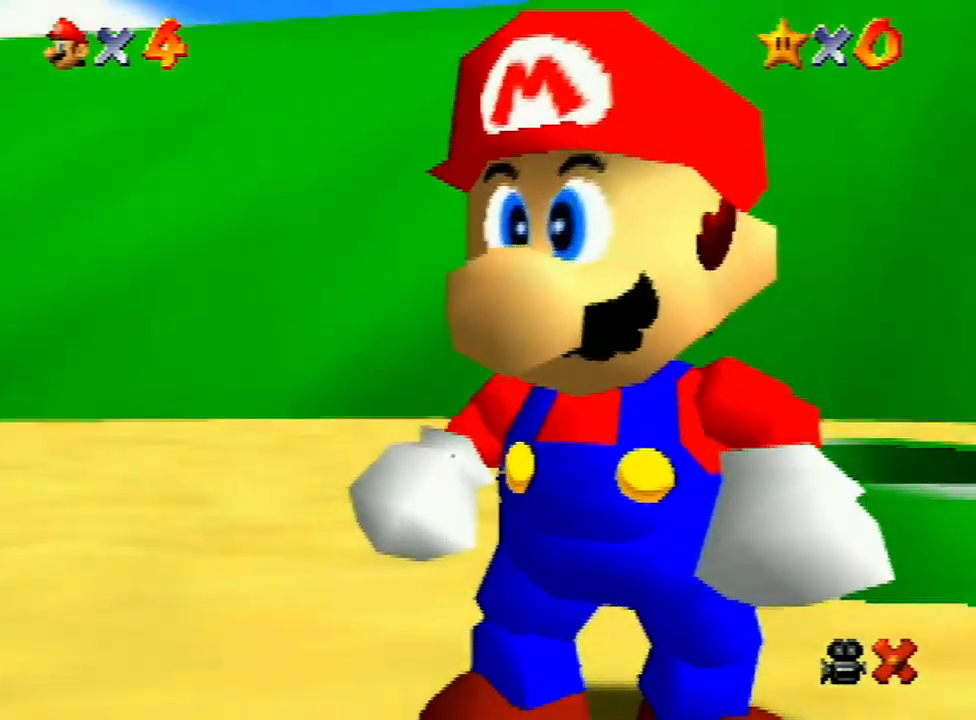
{"buttons": [], "left_stick": "up-right", "events": []}
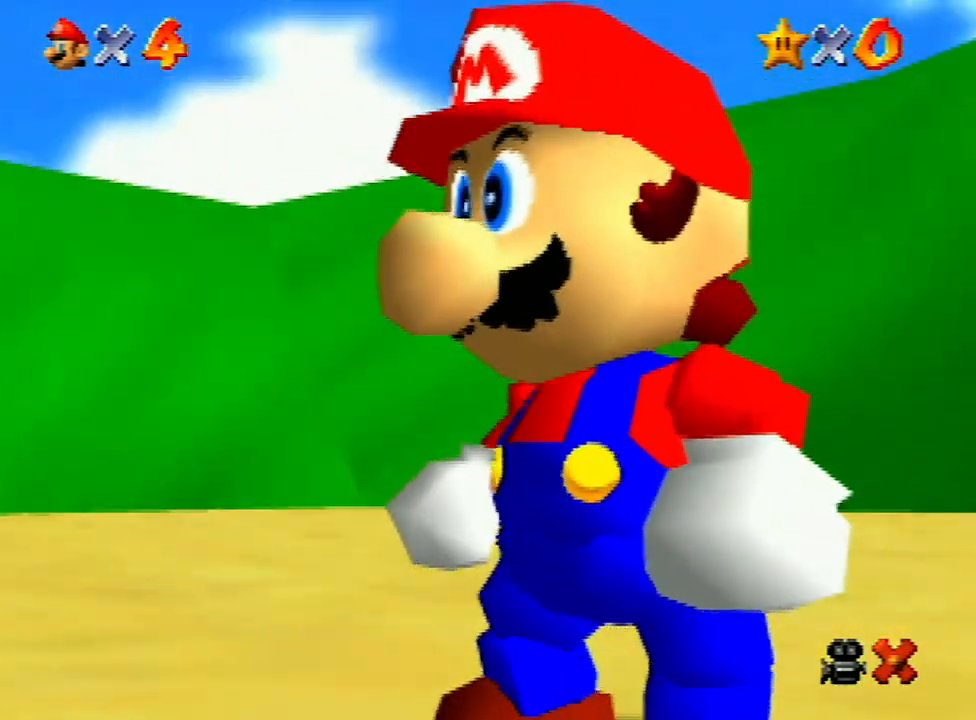
{"buttons": [], "left_stick": "up-right", "events": [[467, "A", "down"], [500, "A", "up"]]}
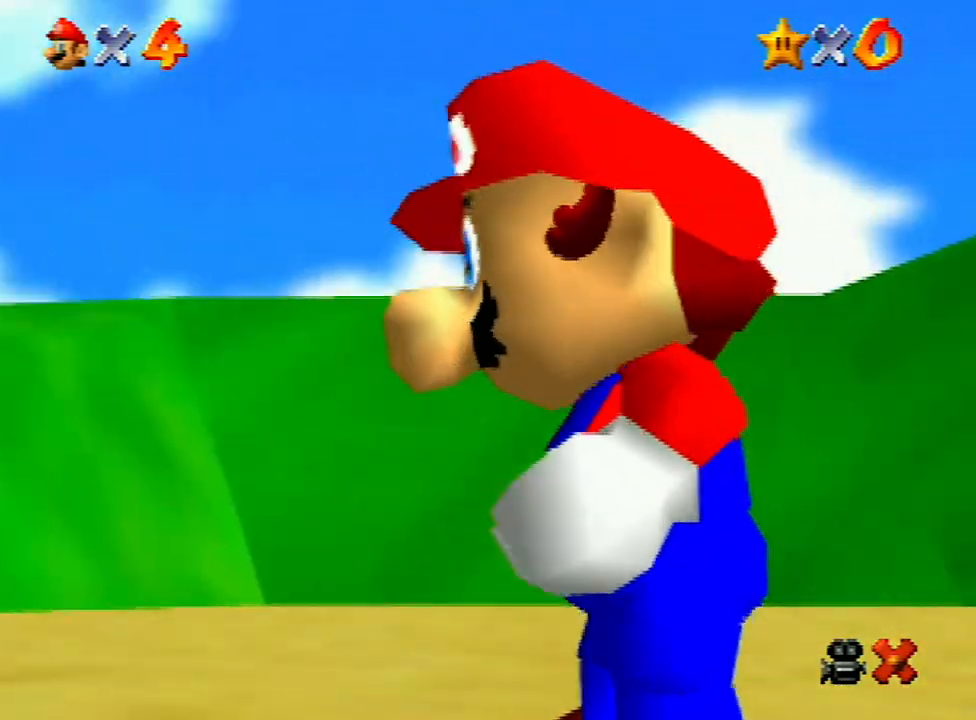
{"buttons": ["A"], "left_stick": "up-right", "events": [[133, "A", "down"], [200, "A", "up"], [300, "A", "down"], [367, "A", "up"], [467, "A", "down"]]}
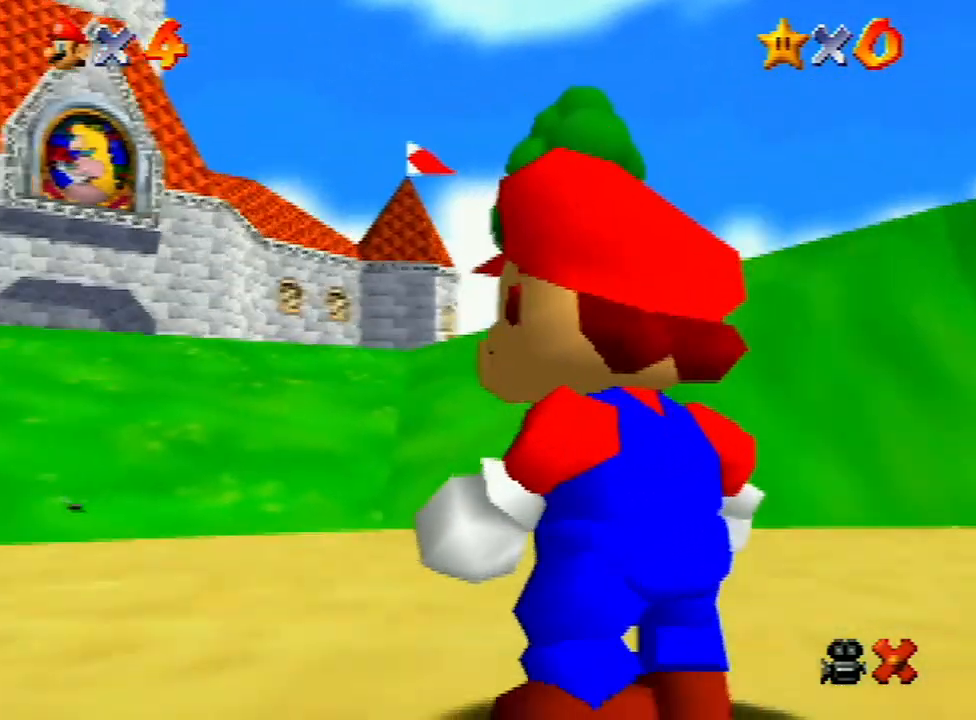
{"buttons": ["A"], "left_stick": "up-right", "events": [[67, "A", "up"], [133, "A", "down"], [233, "A", "up"], [267, "A", "down"], [400, "A", "up"], [500, "A", "down"]]}
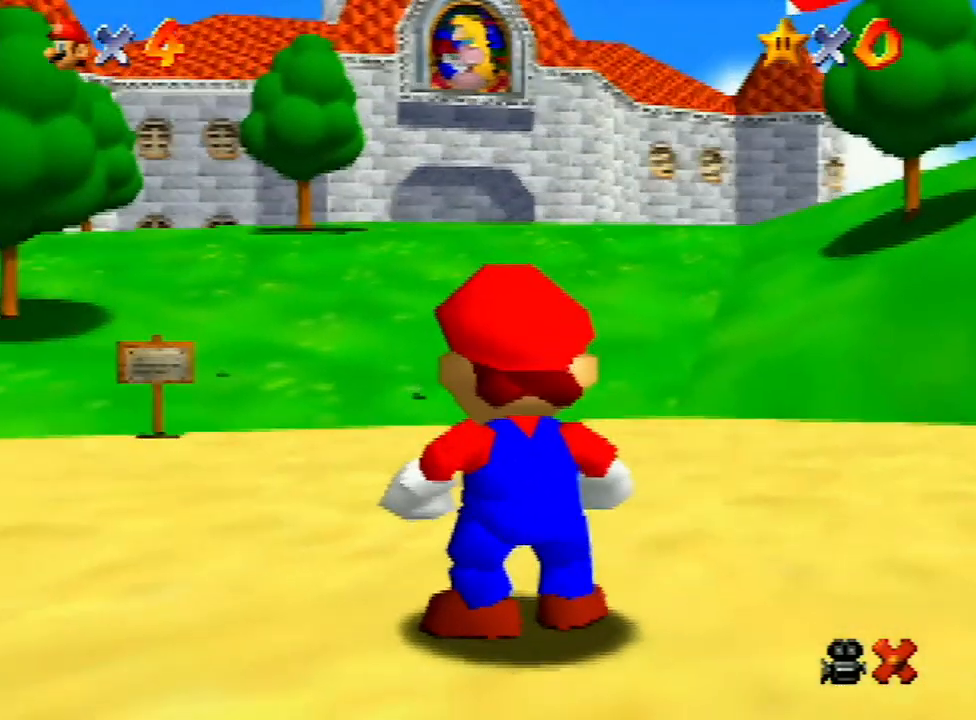
{"buttons": ["A", "B"], "left_stick": "up-right", "events": [[100, "A", "up"], [233, "A", "down"], [300, "A", "up"], [333, "A", "down"], [367, "B", "down"], [400, "B", "up"], [500, "B", "down"]]}
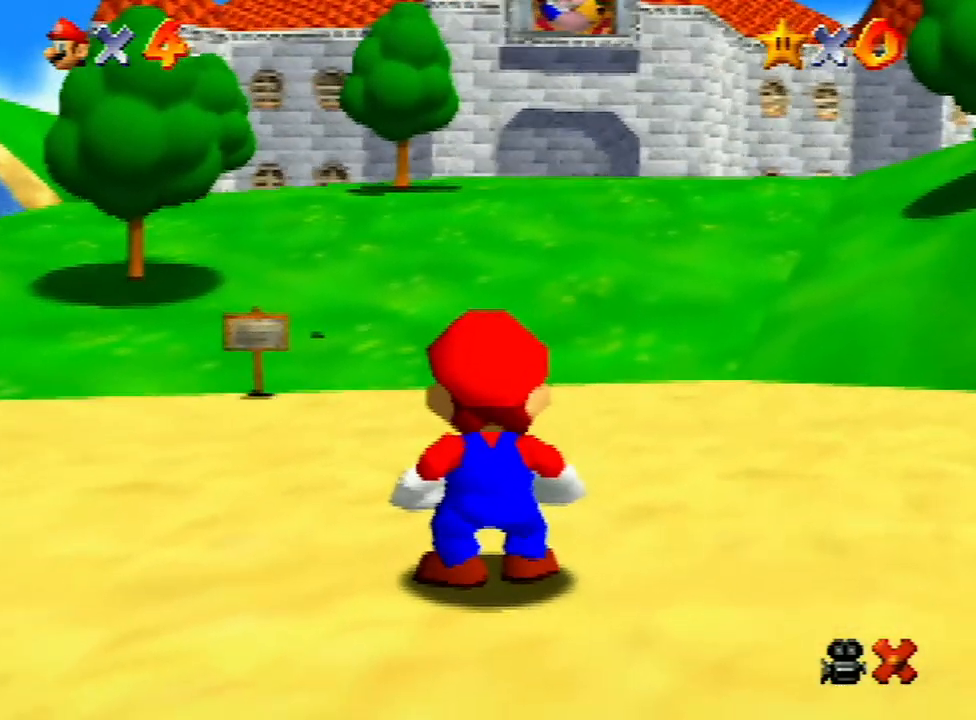
{"buttons": ["A"], "left_stick": "up-right", "events": [[100, "B", "up"], [133, "A", "up"], [167, "A", "down"], [167, "B", "down"], [200, "A", "up"], [200, "B", "up"], [267, "A", "down"], [333, "A", "up"], [400, "A", "down"], [400, "B", "down"], [433, "B", "up"]]}
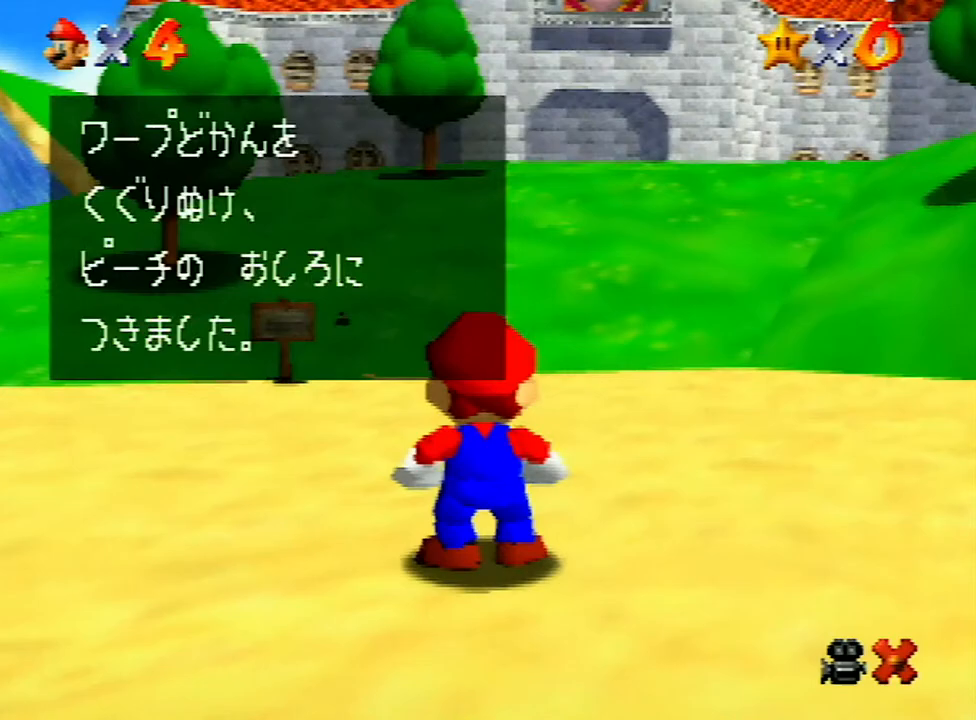
{"buttons": [], "left_stick": "up-right", "events": [[33, "A", "up"], [67, "A", "down"], [67, "B", "down"], [100, "A", "up"], [100, "B", "up"], [200, "A", "down"], [267, "A", "up"], [300, "A", "down"], [333, "B", "down"], [400, "A", "up"], [400, "B", "up"], [467, "A", "down"], [500, "A", "up"]]}
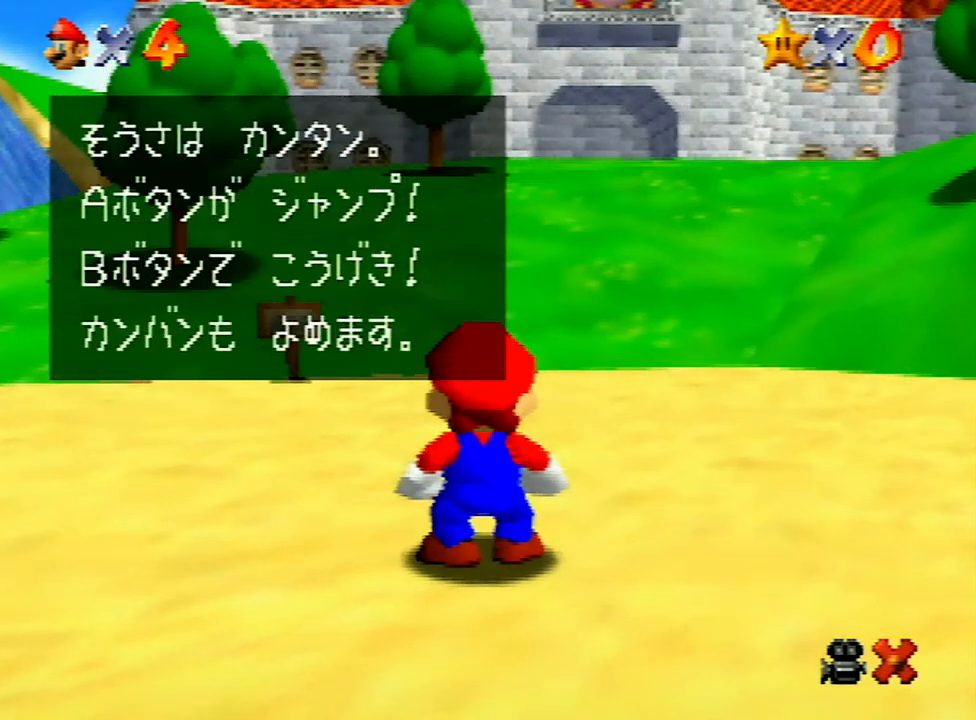
{"buttons": [], "left_stick": "up-right", "events": [[33, "A", "down"], [67, "B", "down"], [100, "A", "up"], [100, "B", "up"], [200, "A", "down"], [200, "B", "down"], [233, "B", "up"], [267, "A", "up"], [300, "A", "down"], [300, "B", "down"], [367, "A", "up"], [367, "B", "up"]]}
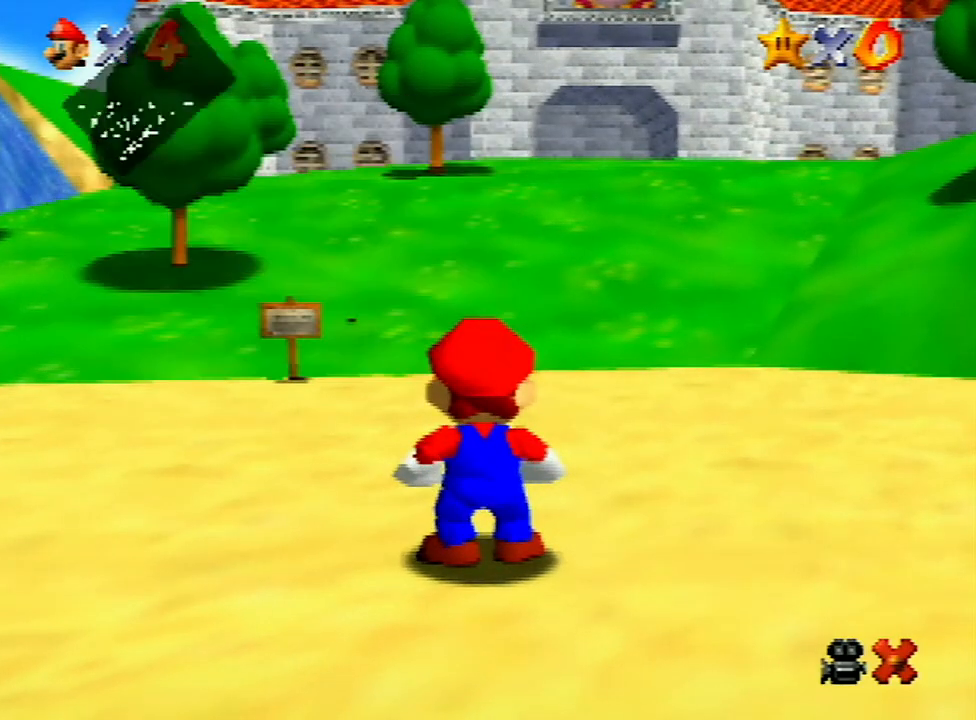
{"buttons": [], "left_stick": "up-right", "events": [[33, "A", "down"], [33, "B", "down"], [100, "A", "up"], [100, "B", "up"], [167, "A", "down"], [167, "B", "down"], [233, "A", "up"], [233, "B", "up"]]}
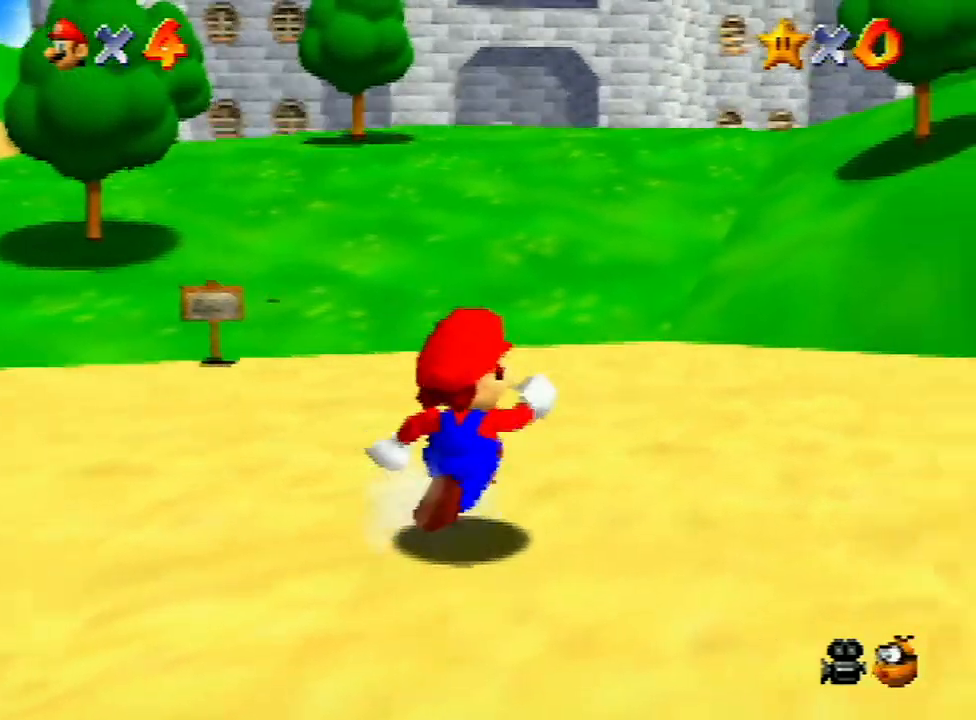
{"buttons": [], "left_stick": "up", "events": [[167, "Z", "down"], [233, "A", "down"], [267, "A", "up"], [333, "Z", "up"], [500, "left_stick", "up"]]}
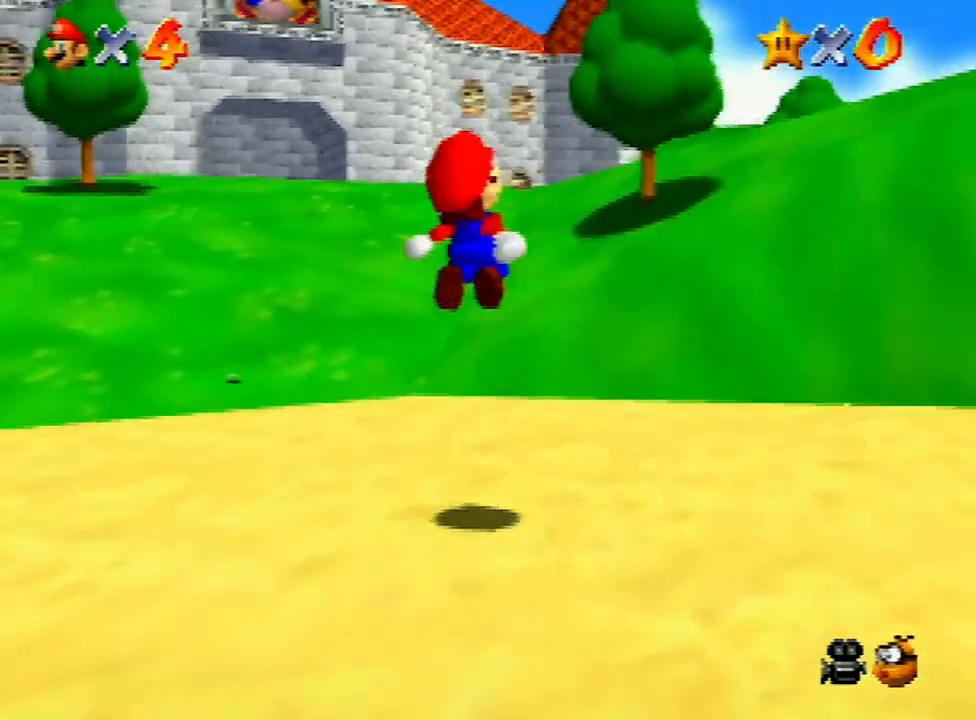
{"buttons": [], "left_stick": "up-left", "events": [[433, "left_stick", "up-left"]]}
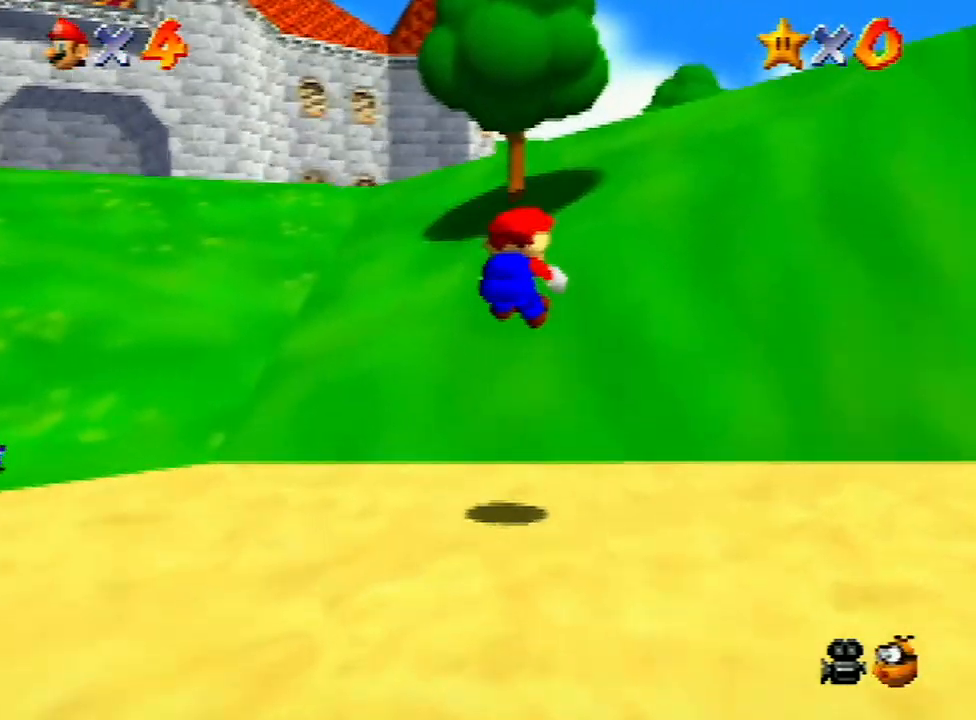
{"buttons": [], "left_stick": "up-left", "events": []}
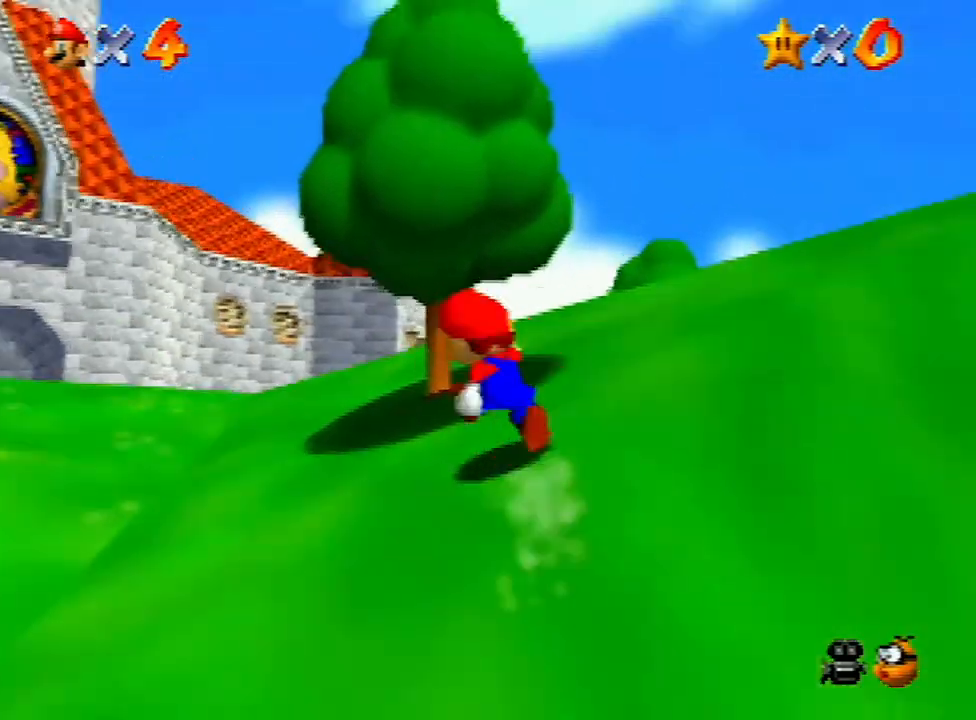
{"buttons": ["C_DOWN"], "left_stick": "up", "events": [[133, "Z", "down"], [167, "A", "down"], [233, "A", "up"], [267, "Z", "up"], [300, "left_stick", "up"], [367, "C_DOWN", "down"]]}
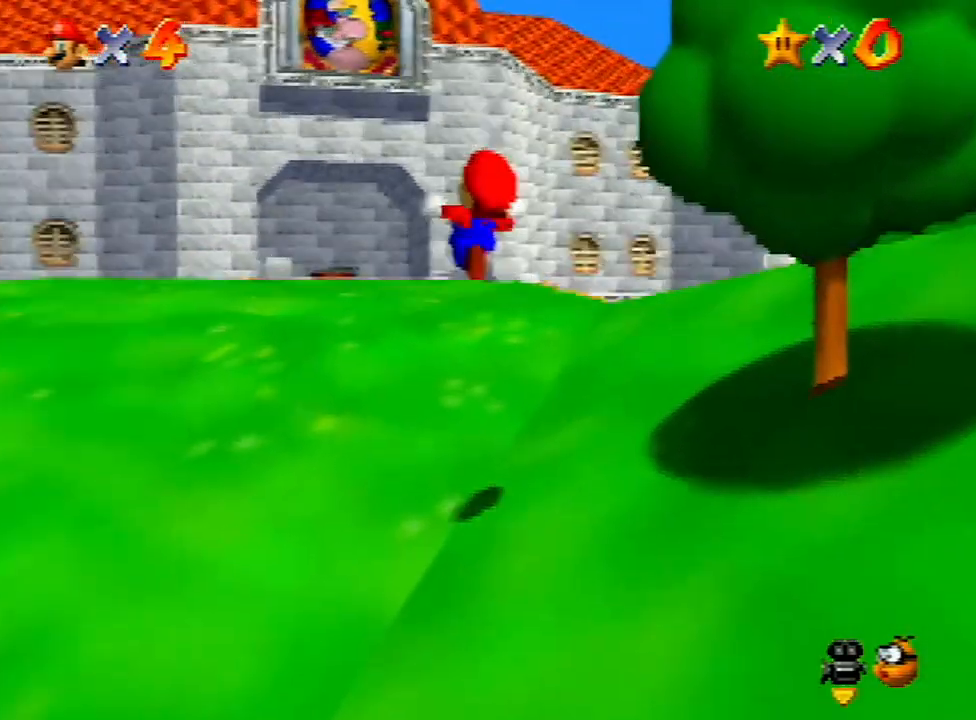
{"buttons": [], "left_stick": "up", "events": [[33, "C_DOWN", "up"], [200, "left_stick", "up-right"], [433, "left_stick", "up"]]}
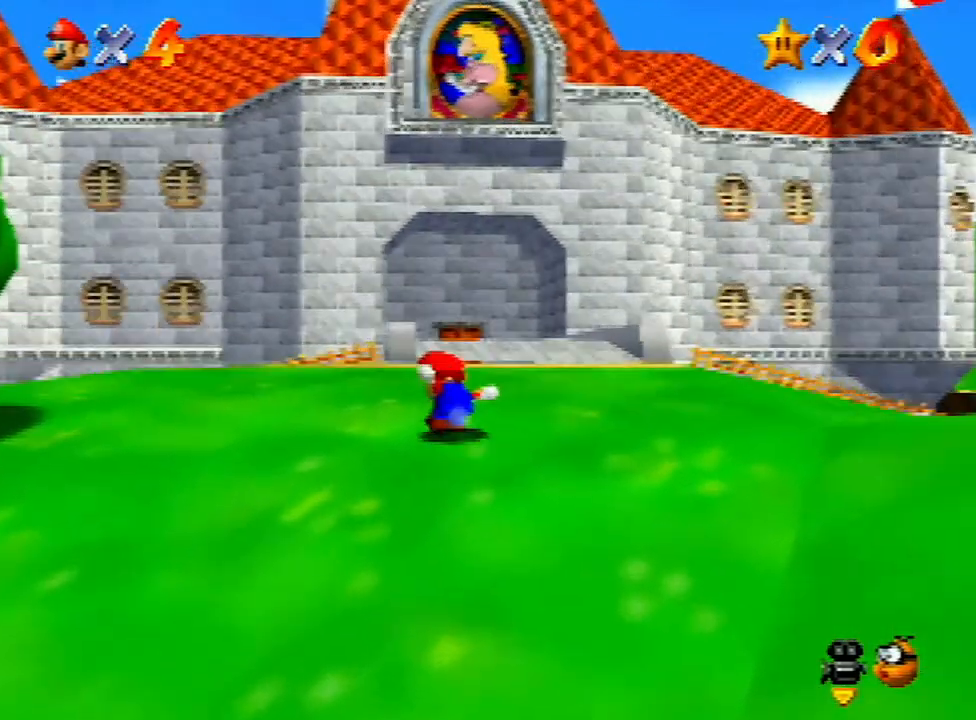
{"buttons": [], "left_stick": "up", "events": [[333, "B", "down"], [467, "B", "up"]]}
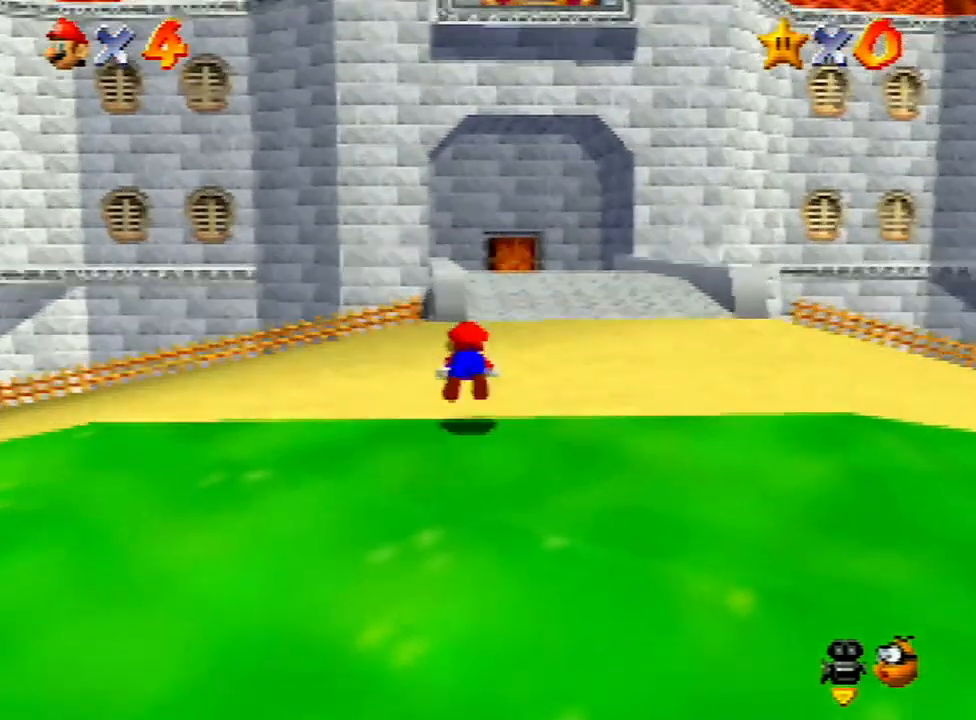
{"buttons": [], "left_stick": "up-left", "events": [[233, "A", "down"], [233, "left_stick", "up-left"], [267, "A", "up"]]}
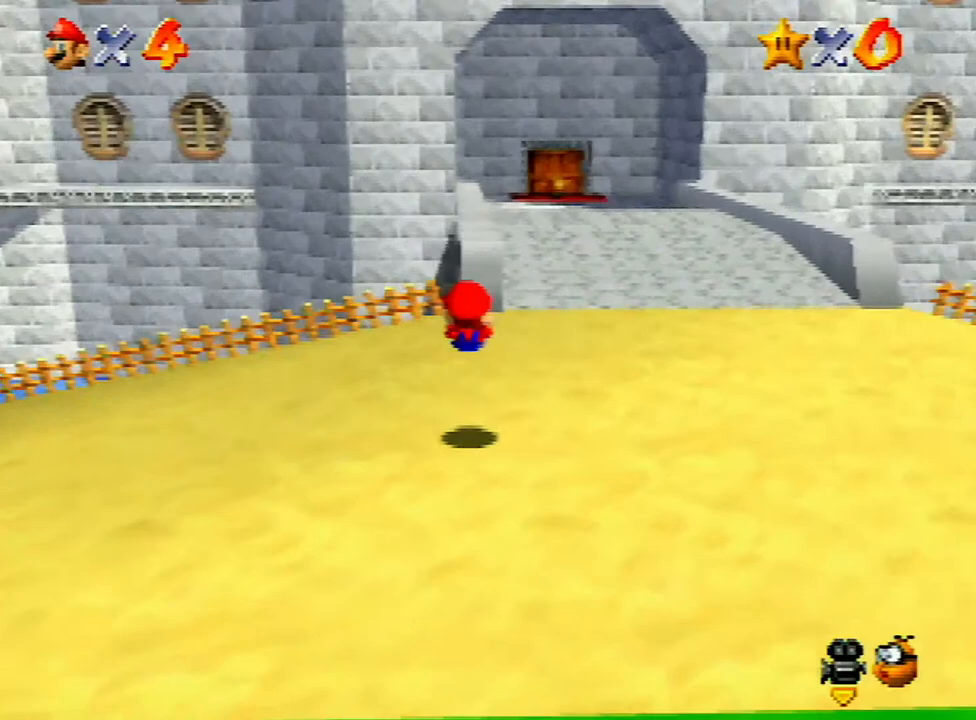
{"buttons": ["Z"], "left_stick": "up", "events": [[67, "left_stick", "up"], [300, "Z", "down"], [433, "A", "down"], [500, "A", "up"]]}
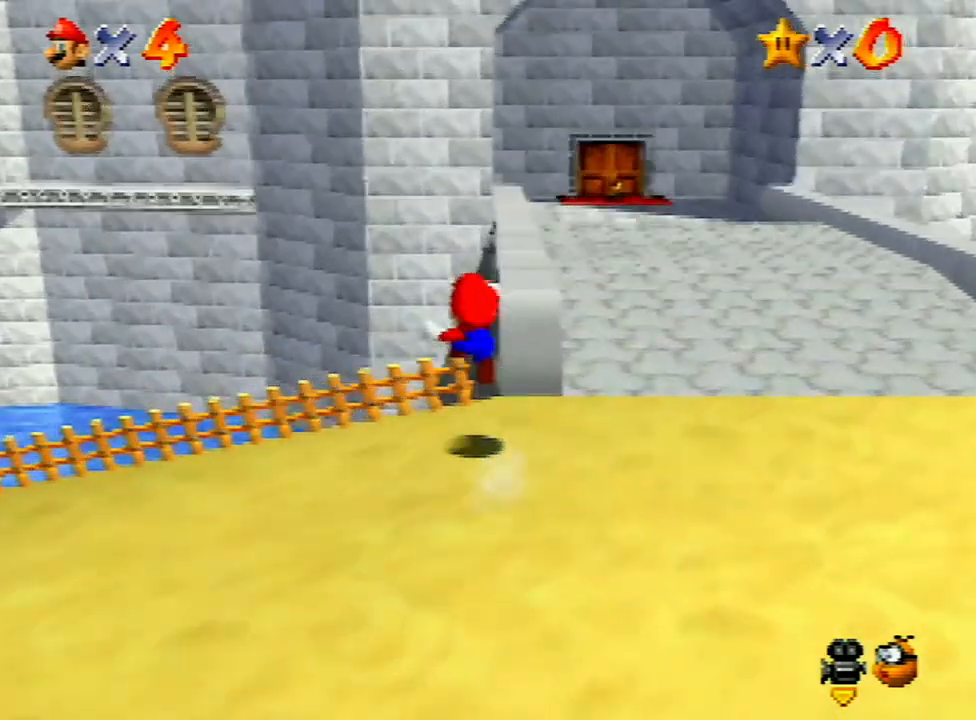
{"buttons": ["Z"], "left_stick": "up-right", "events": [[67, "A", "down"], [167, "A", "up"], [233, "A", "down"], [233, "left_stick", "up-right"], [300, "A", "up"]]}
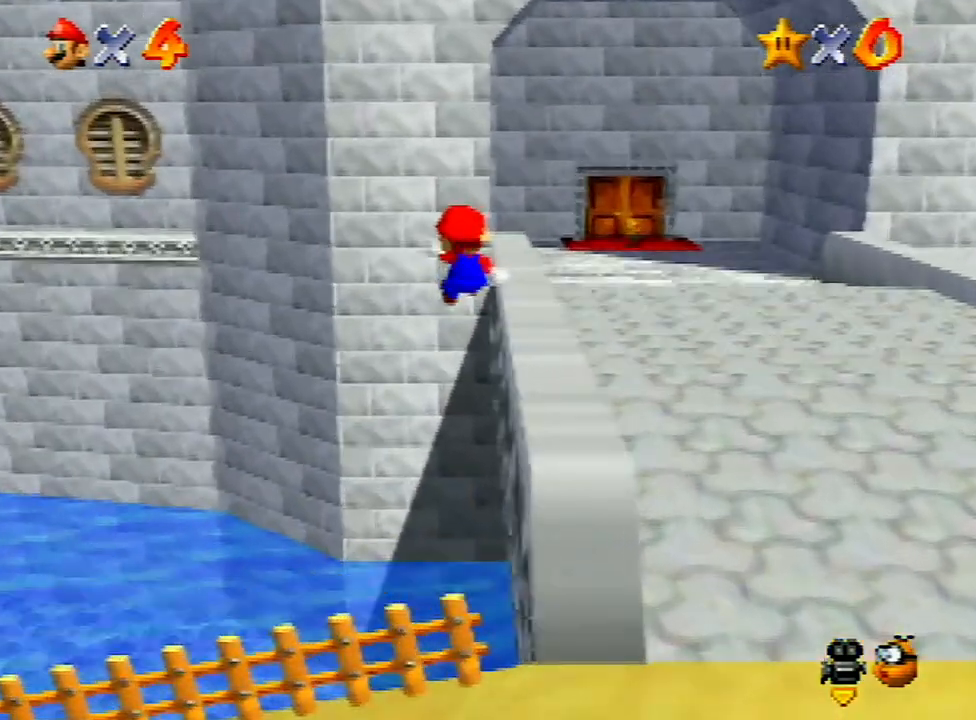
{"buttons": [], "left_stick": "center", "events": [[100, "Z", "up"], [167, "START", "down"], [167, "left_stick", "center"], [333, "START", "up"]]}